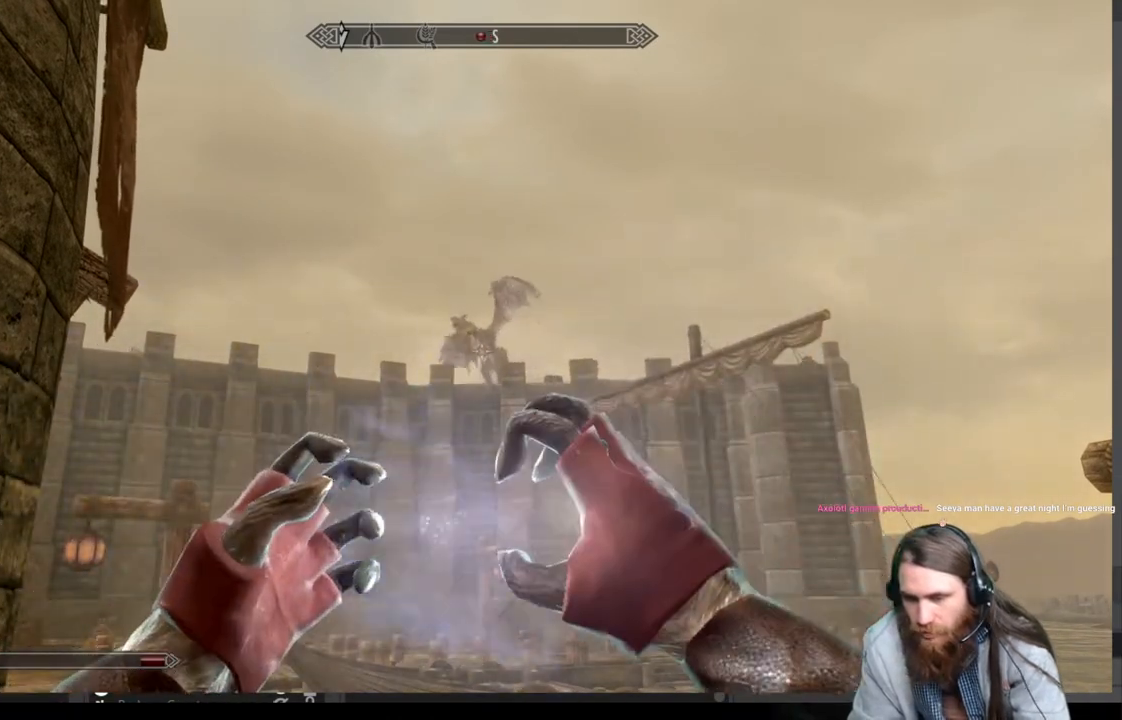
Gameplay with a controller (Xbox layout); each line is a JSON object with the inputs held at the frame after it. "events" lists button and stick changes between this image and that frame as [ms after this image, input, new state], when the widget could be followed in between.
{"buttons": ["L2", "R2"], "left_stick": "center", "right_stick": "center", "events": []}
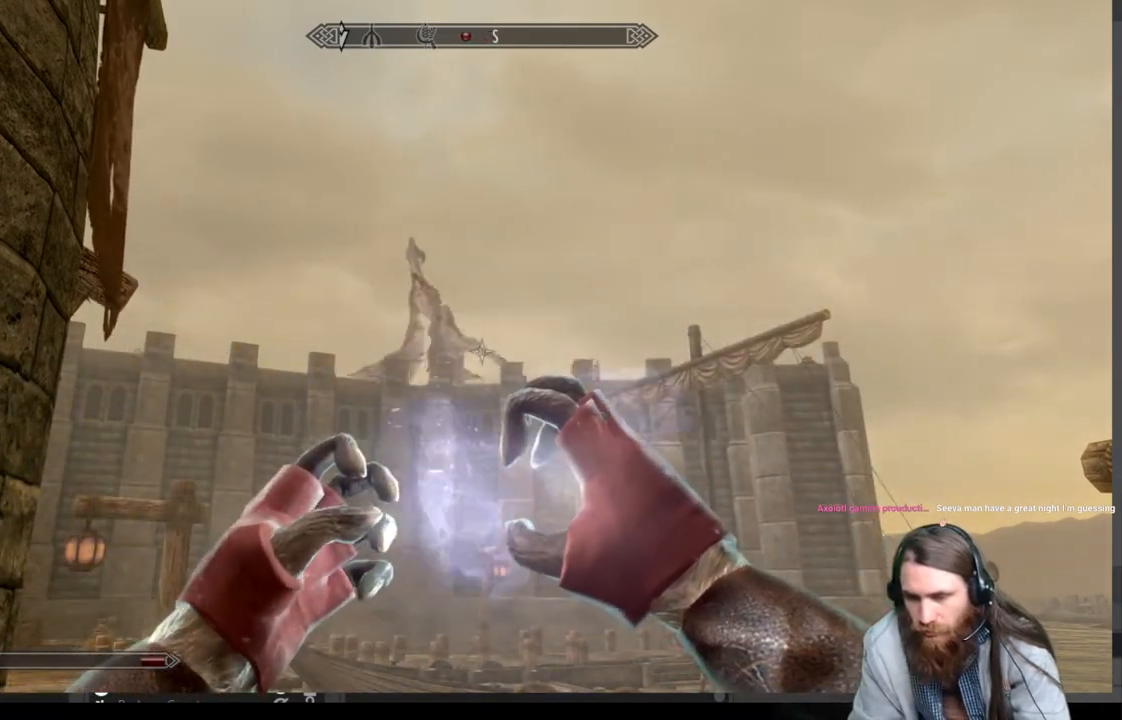
{"buttons": ["L2", "R2"], "left_stick": "center", "right_stick": "center", "events": [[250, "right_stick", "up"], [467, "right_stick", "center"]]}
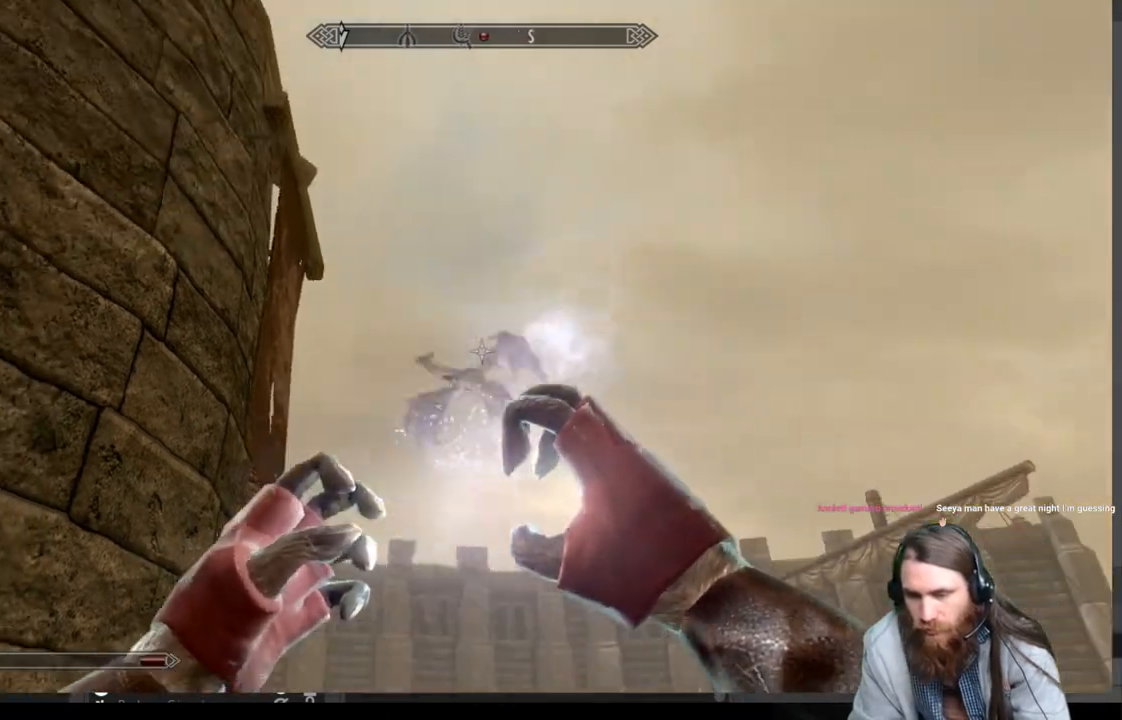
{"buttons": ["L2", "R2"], "left_stick": "center", "right_stick": "down-left", "events": [[117, "right_stick", "up-left"], [300, "right_stick", "center"], [500, "right_stick", "down-left"]]}
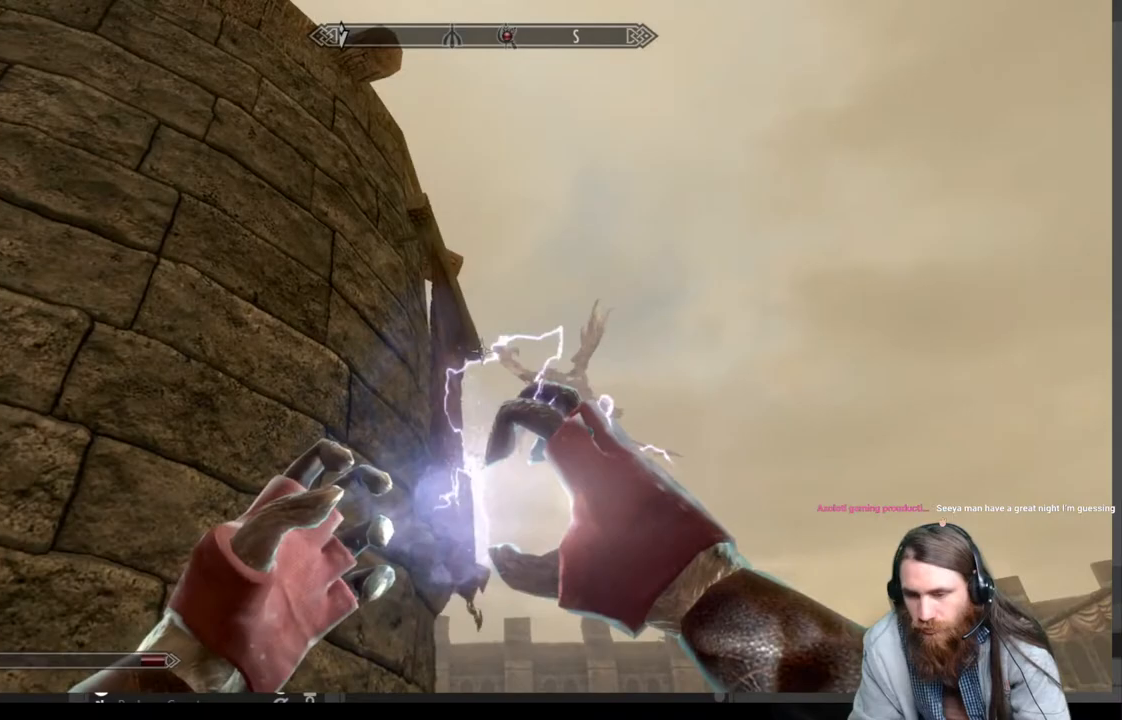
{"buttons": ["L2", "R2"], "left_stick": "center", "right_stick": "center", "events": [[150, "right_stick", "center"], [350, "right_stick", "up-right"], [450, "right_stick", "center"]]}
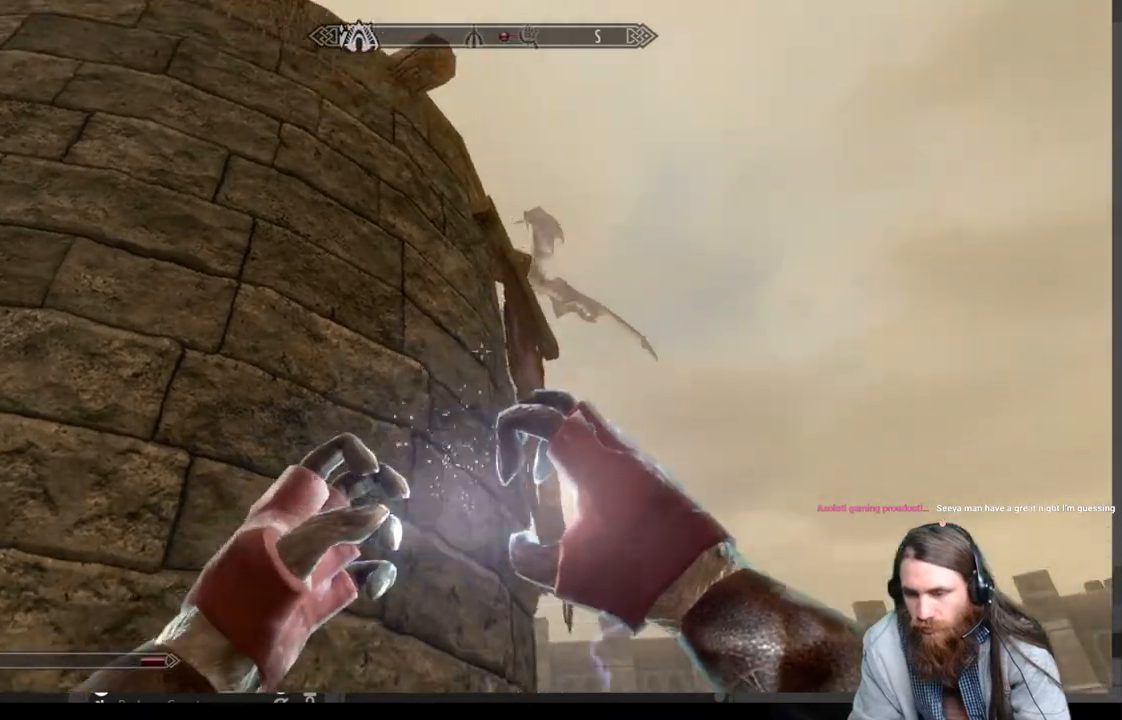
{"buttons": ["L2", "R2"], "left_stick": "left", "right_stick": "center", "events": [[133, "left_stick", "left"], [150, "right_stick", "left"], [417, "right_stick", "center"]]}
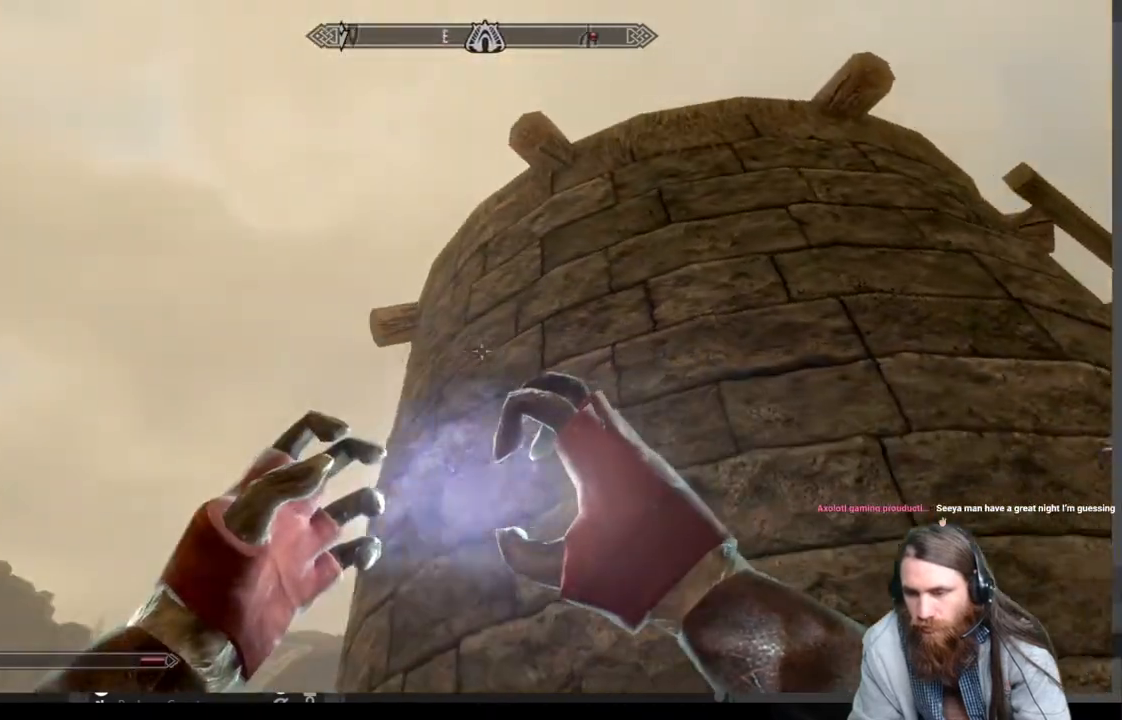
{"buttons": ["L2", "R2"], "left_stick": "left", "right_stick": "center", "events": [[150, "right_stick", "right"], [283, "right_stick", "center"]]}
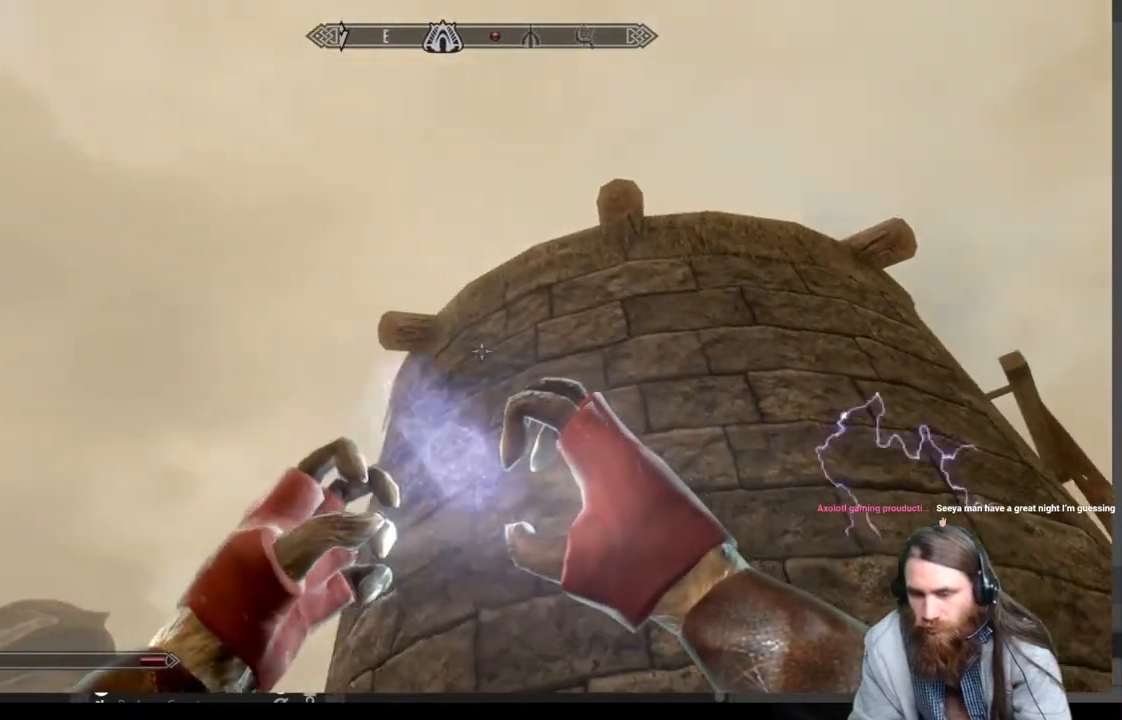
{"buttons": ["L2", "R2"], "left_stick": "left", "right_stick": "down-left", "events": [[500, "right_stick", "down-left"]]}
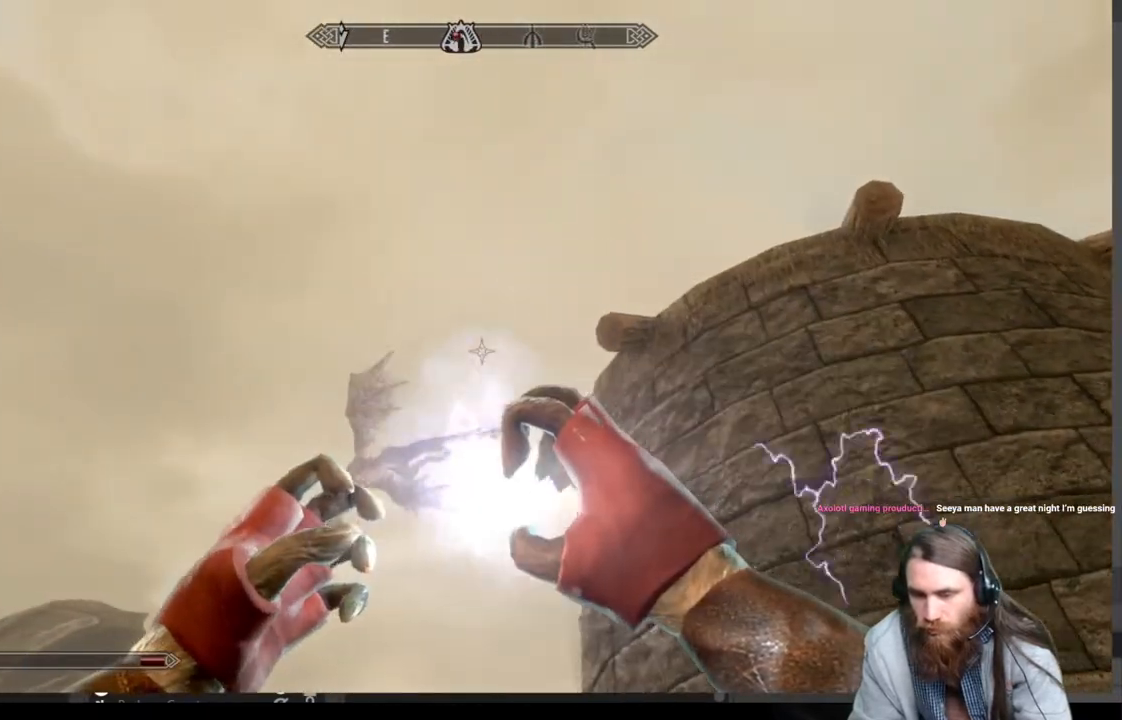
{"buttons": ["L2", "R2"], "left_stick": "center", "right_stick": "down-left", "events": [[67, "left_stick", "up-left"], [200, "left_stick", "center"], [233, "right_stick", "center"], [350, "right_stick", "down-left"]]}
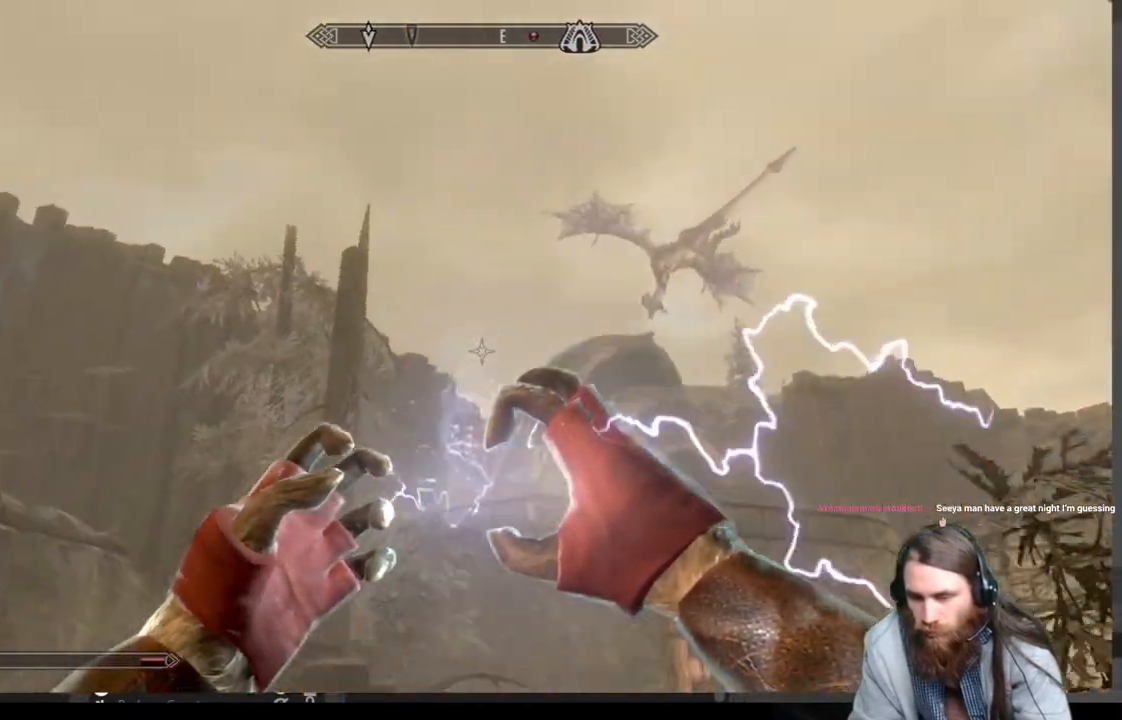
{"buttons": ["L2", "R2"], "left_stick": "center", "right_stick": "center", "events": [[50, "right_stick", "center"]]}
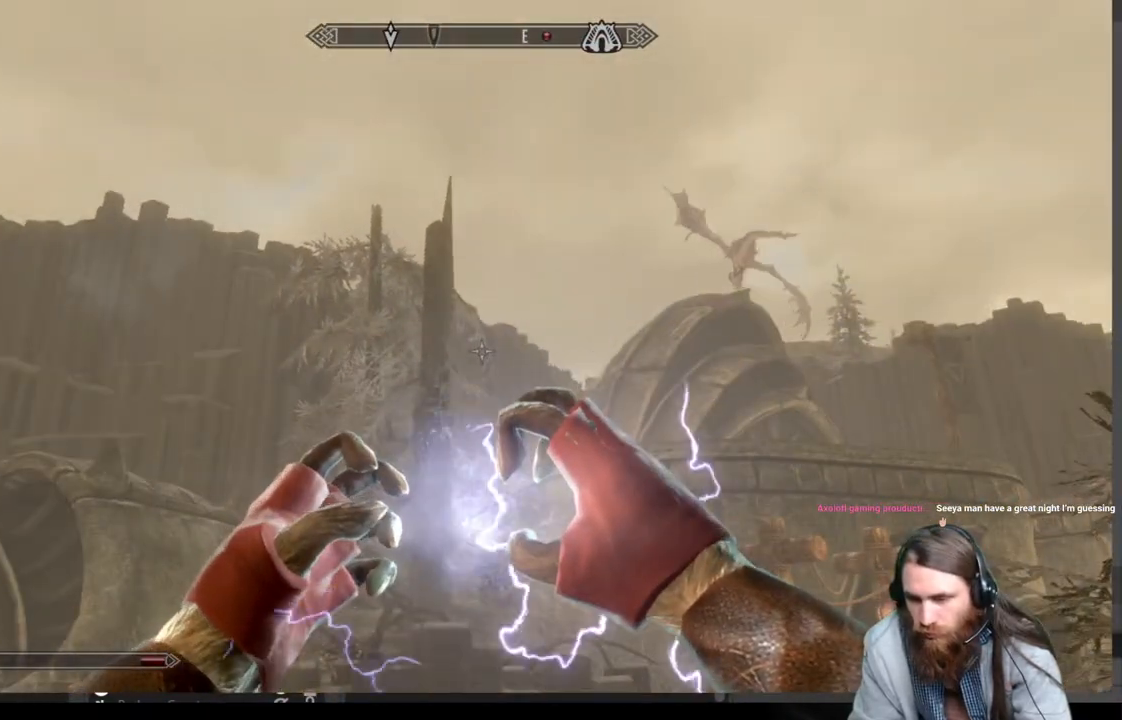
{"buttons": ["L2", "R2"], "left_stick": "left", "right_stick": "center", "events": [[167, "right_stick", "right"], [350, "left_stick", "left"], [400, "right_stick", "center"]]}
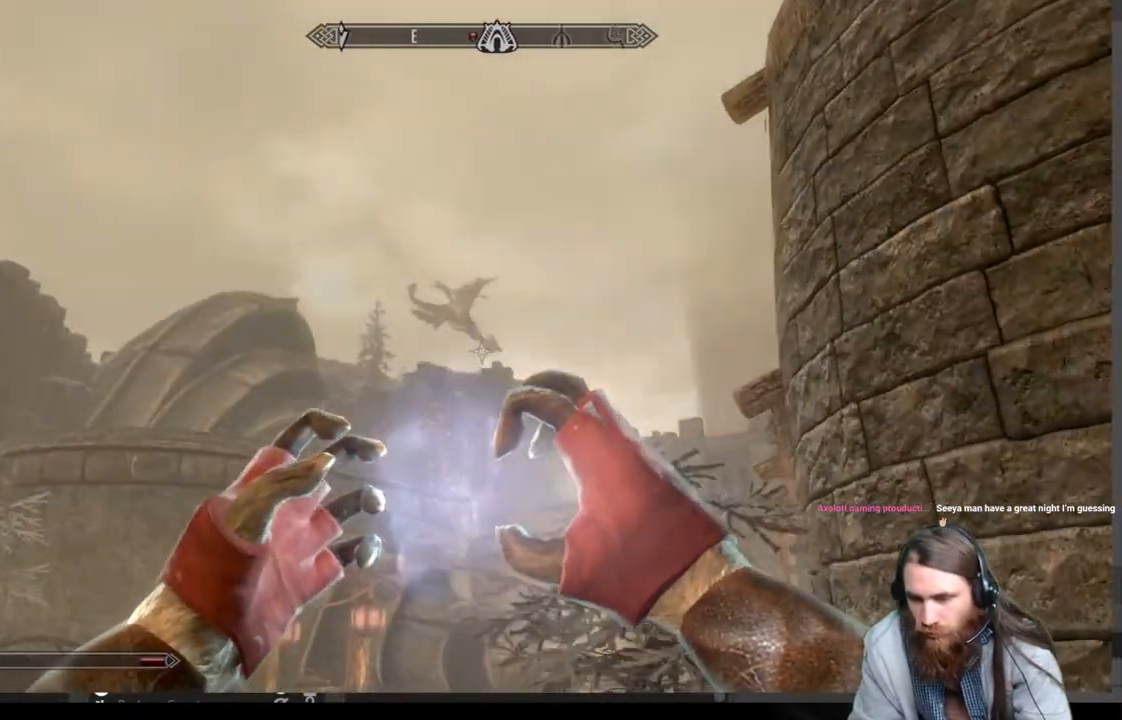
{"buttons": ["L2", "R2"], "left_stick": "left", "right_stick": "center", "events": [[67, "right_stick", "right"], [217, "right_stick", "center"]]}
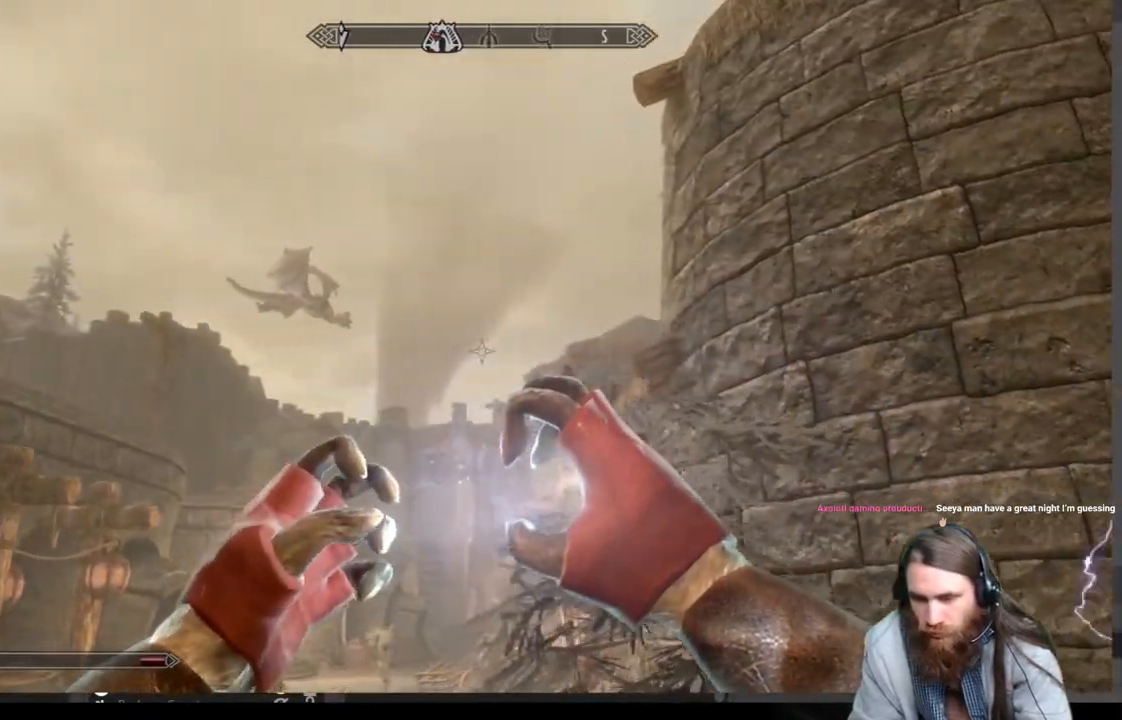
{"buttons": ["L2", "R2"], "left_stick": "up-left", "right_stick": "down", "events": [[167, "left_stick", "up-left"], [233, "right_stick", "down"], [283, "right_stick", "center"], [500, "right_stick", "down"]]}
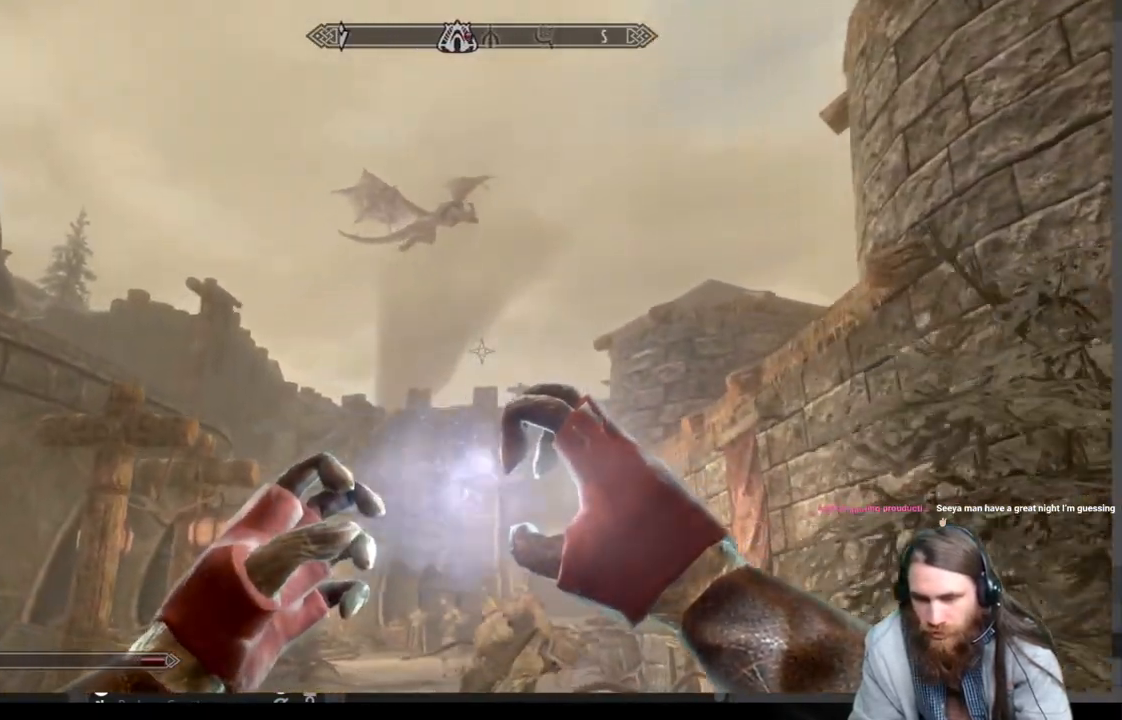
{"buttons": ["L2", "R2"], "left_stick": "up-left", "right_stick": "center", "events": [[100, "right_stick", "center"], [233, "right_stick", "up"], [500, "right_stick", "center"]]}
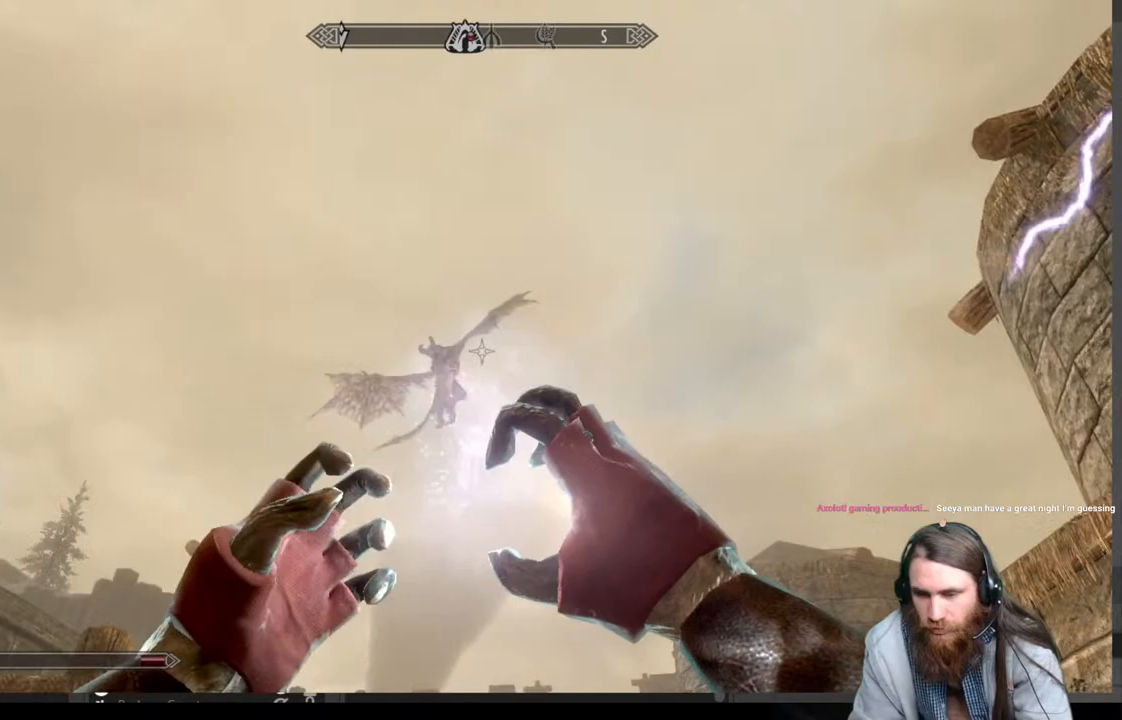
{"buttons": ["L2", "R2"], "left_stick": "center", "right_stick": "center", "events": [[183, "left_stick", "center"], [183, "right_stick", "up-left"], [333, "right_stick", "center"]]}
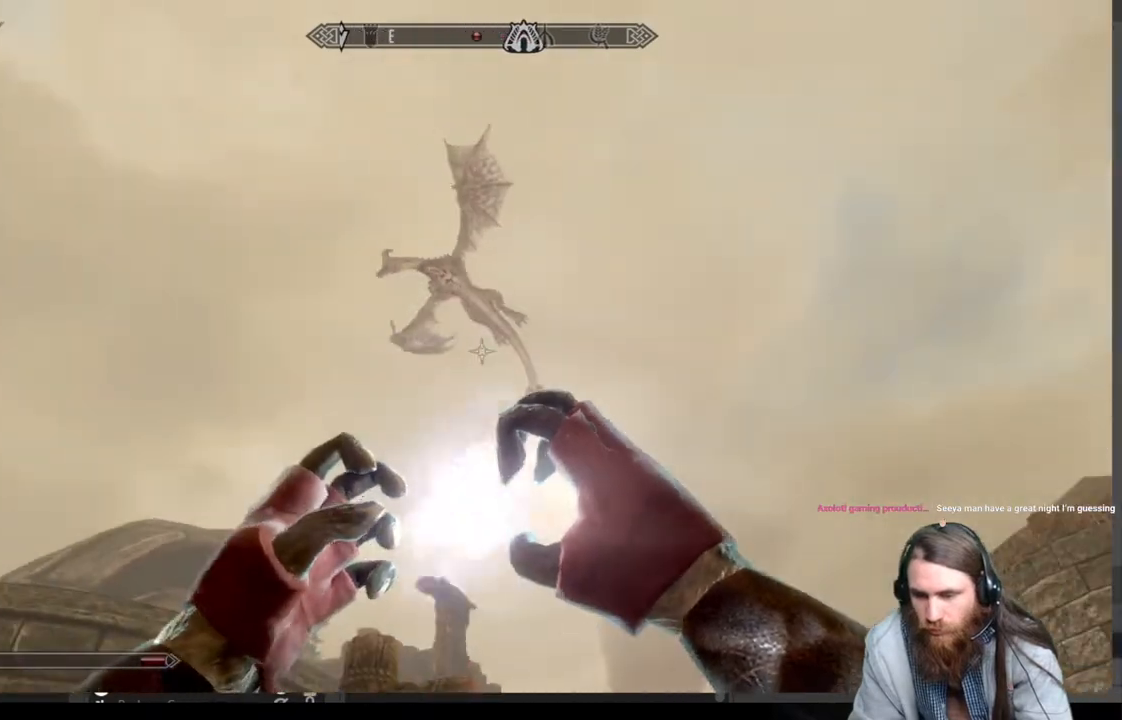
{"buttons": ["L2", "R2"], "left_stick": "center", "right_stick": "down", "events": [[167, "right_stick", "left"], [367, "right_stick", "center"], [433, "right_stick", "down"]]}
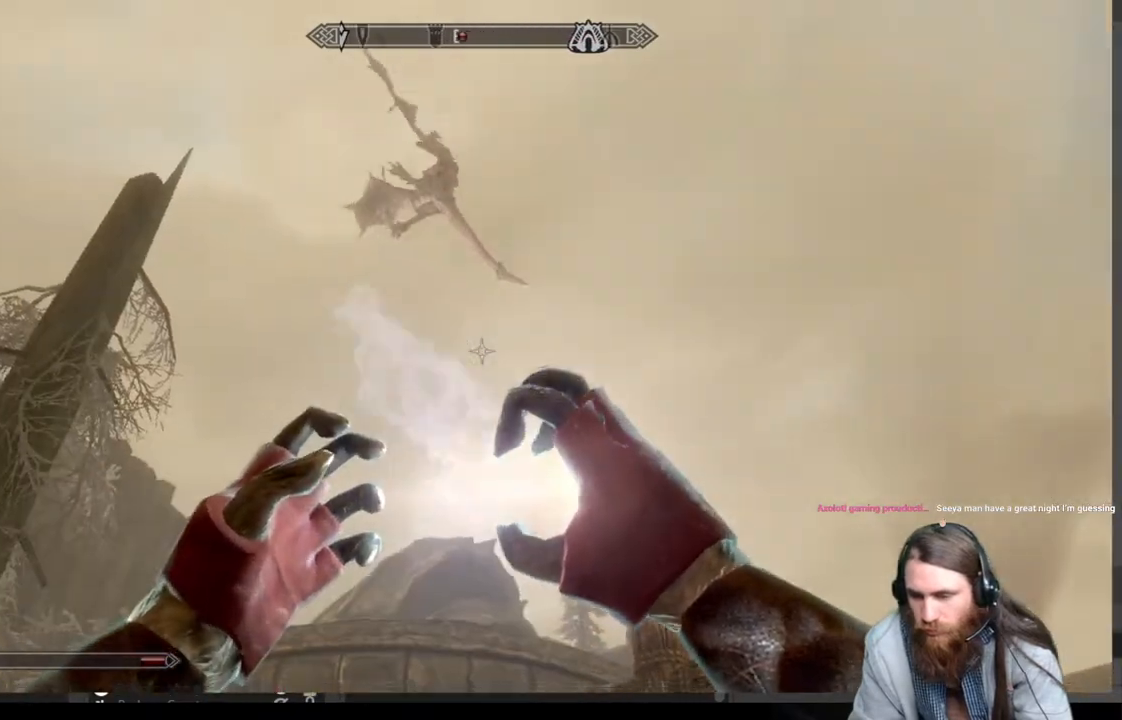
{"buttons": ["L2", "R2"], "left_stick": "center", "right_stick": "center", "events": [[183, "right_stick", "center"]]}
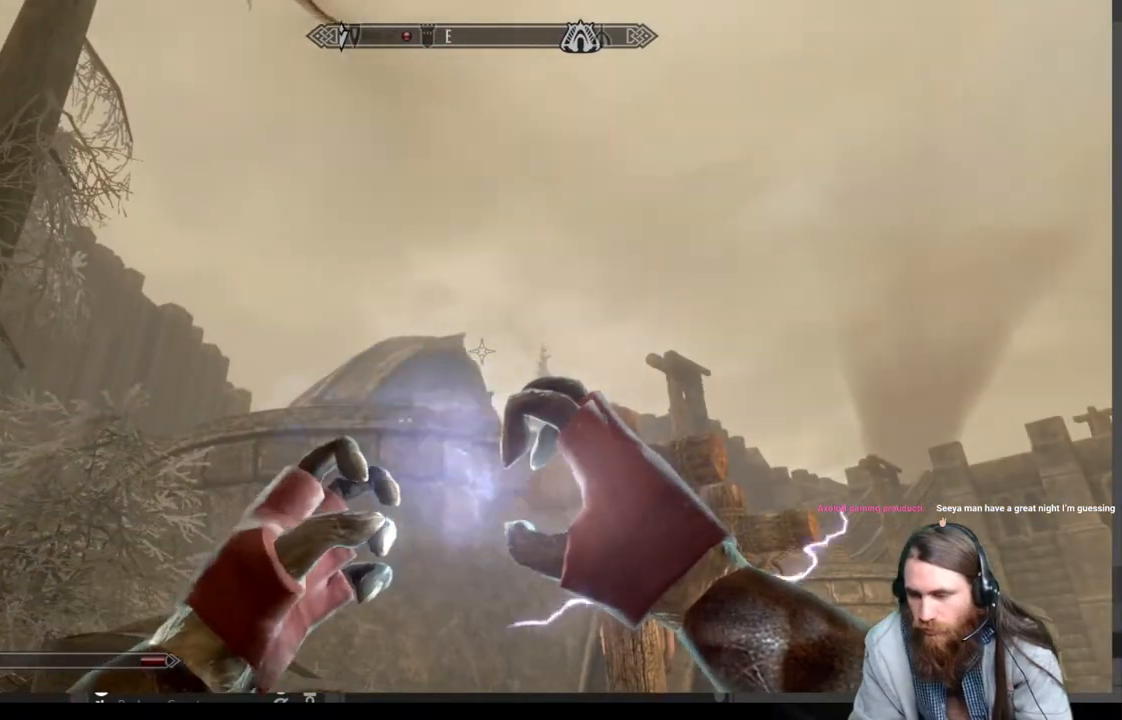
{"buttons": ["L2", "R2"], "left_stick": "center", "right_stick": "down-left", "events": [[33, "right_stick", "up-left"], [317, "right_stick", "center"], [483, "right_stick", "down-left"]]}
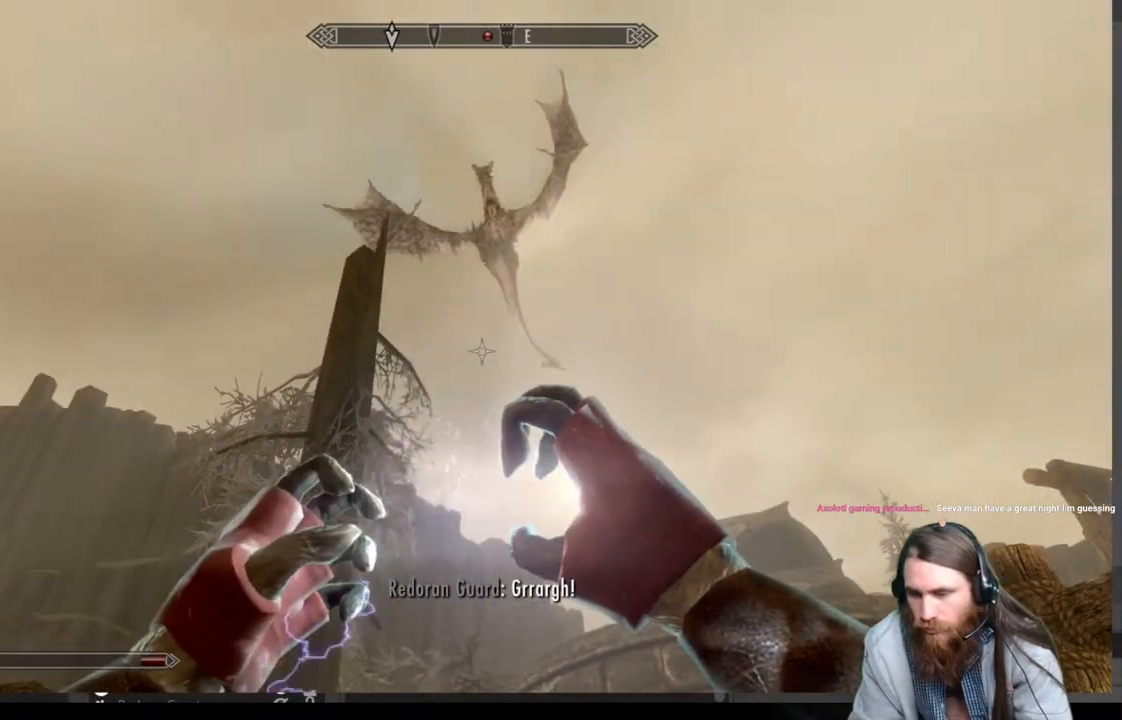
{"buttons": ["L2", "R2"], "left_stick": "center", "right_stick": "down", "events": [[117, "right_stick", "up"], [200, "right_stick", "center"], [383, "right_stick", "down"]]}
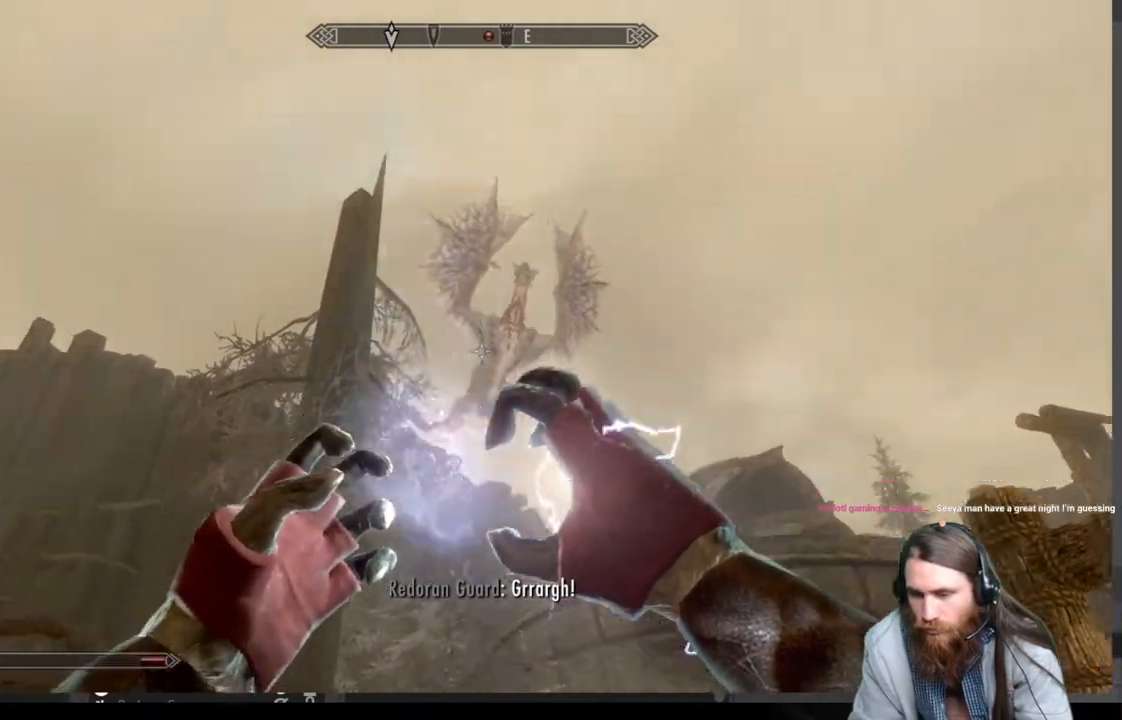
{"buttons": ["L2", "R2"], "left_stick": "center", "right_stick": "center", "events": [[33, "right_stick", "center"], [183, "right_stick", "down"], [283, "right_stick", "center"]]}
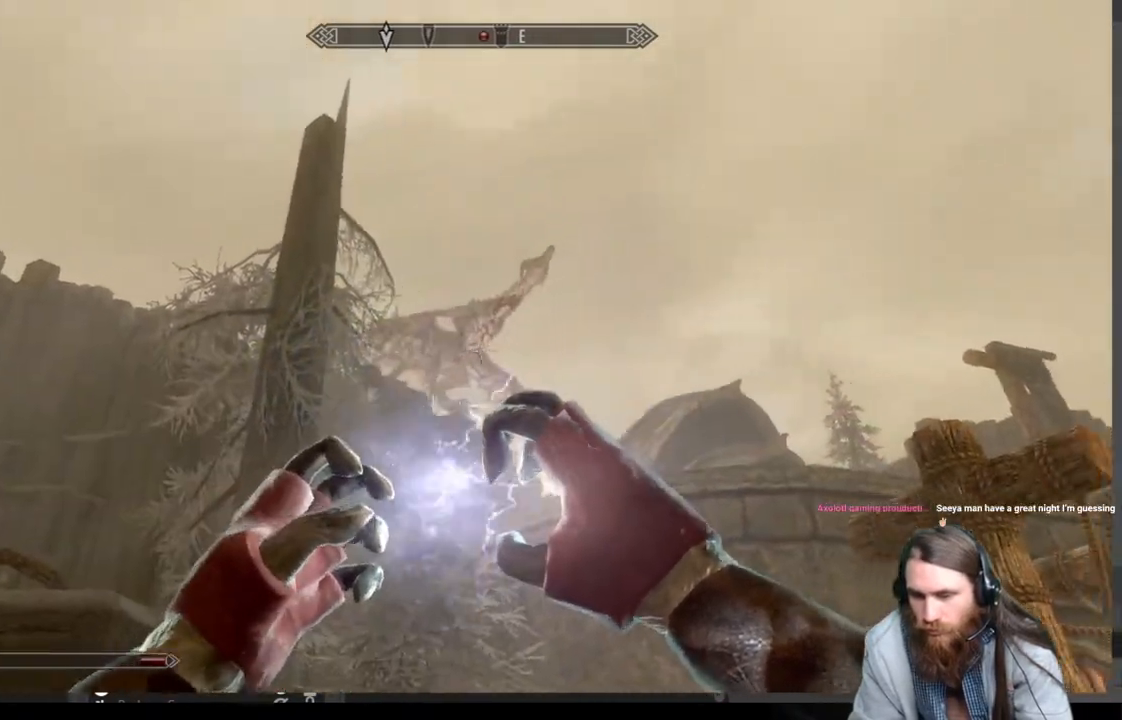
{"buttons": ["L2"], "left_stick": "center", "right_stick": "center", "events": [[500, "R2", "up"]]}
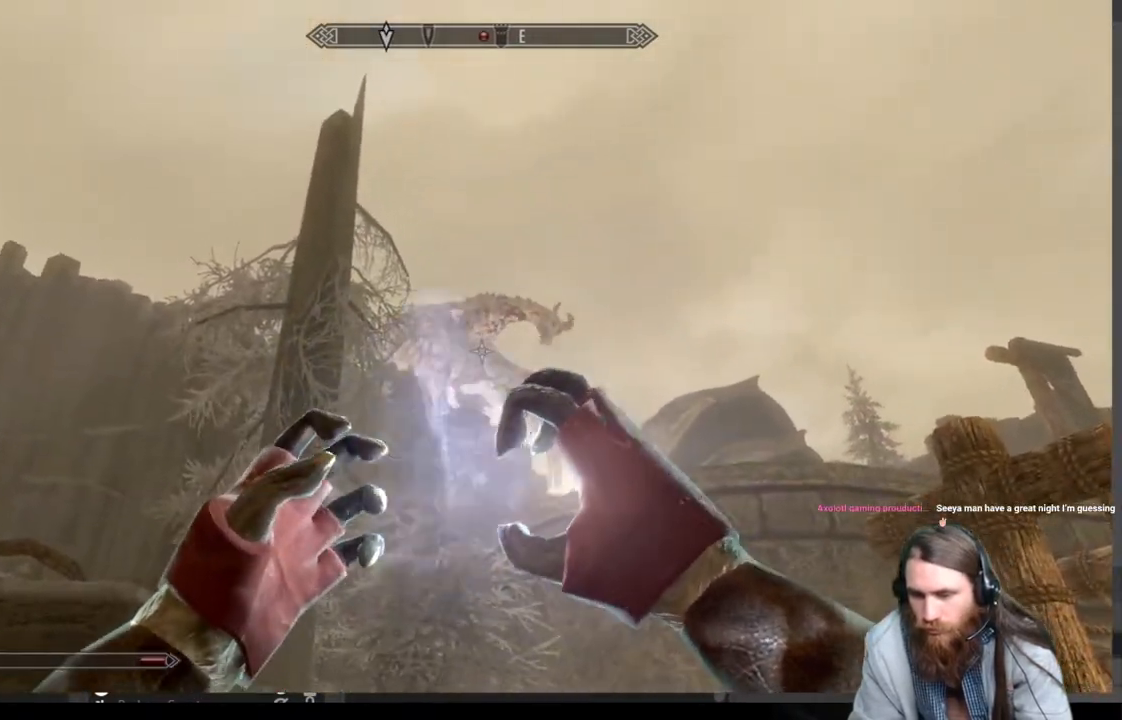
{"buttons": [], "left_stick": "center", "right_stick": "center", "events": [[33, "L2", "up"]]}
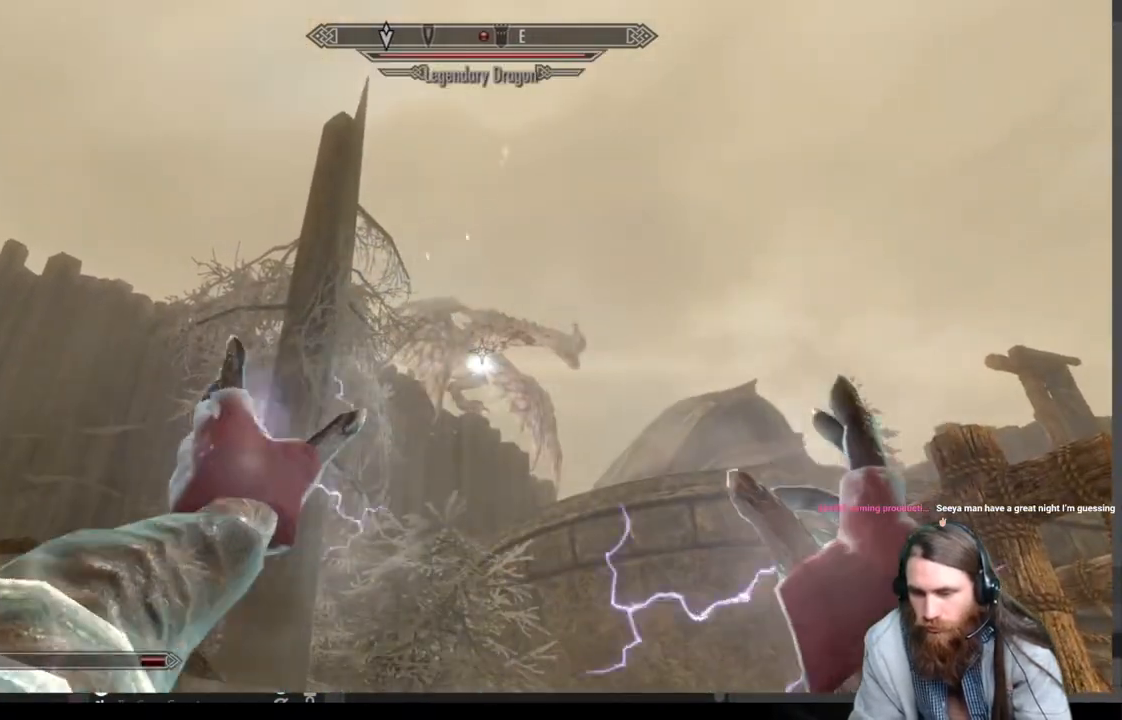
{"buttons": [], "left_stick": "center", "right_stick": "center", "events": []}
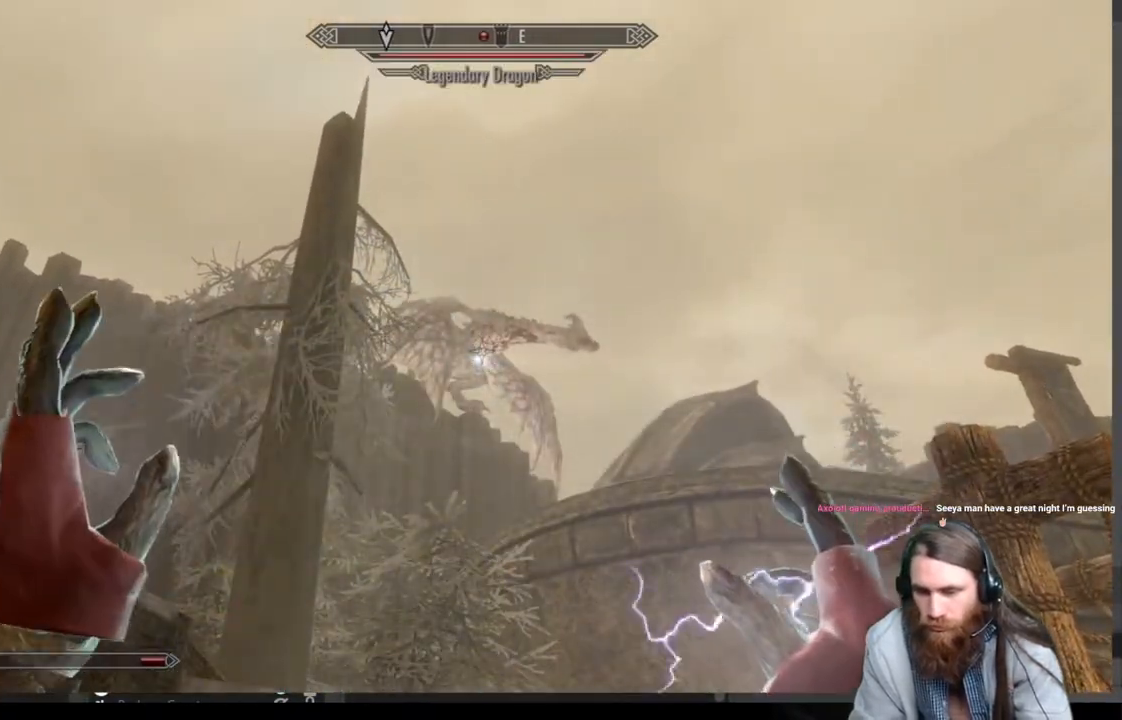
{"buttons": [], "left_stick": "center", "right_stick": "center", "events": []}
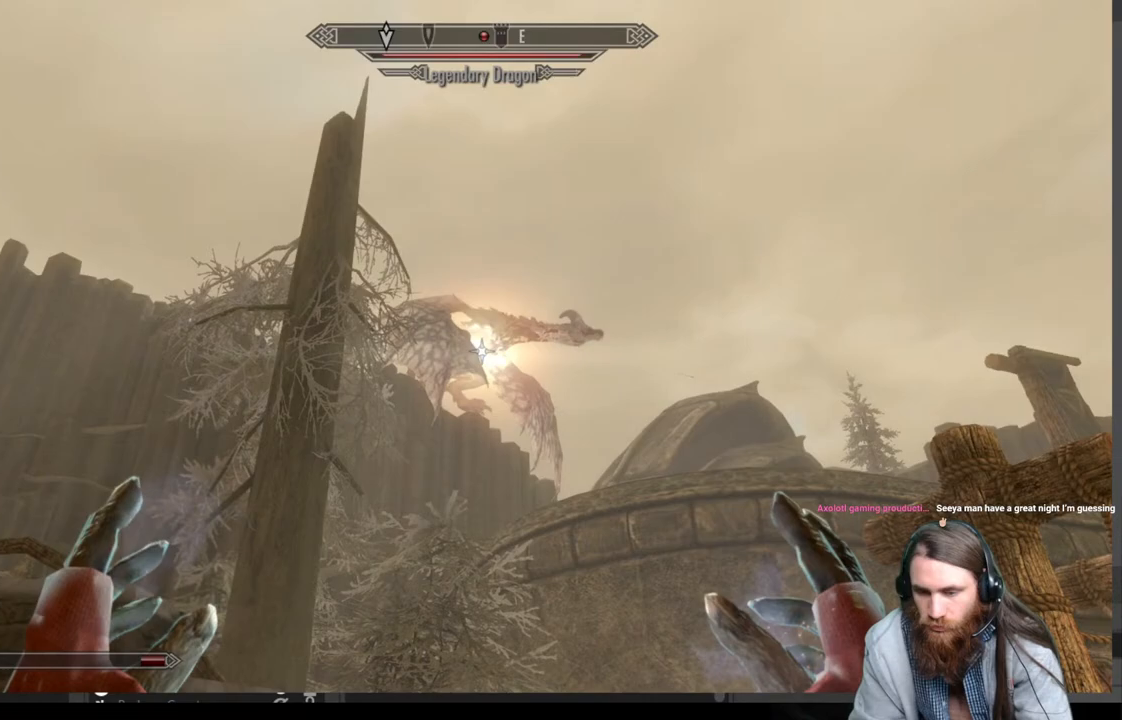
{"buttons": [], "left_stick": "up", "right_stick": "center", "events": [[267, "left_stick", "up"]]}
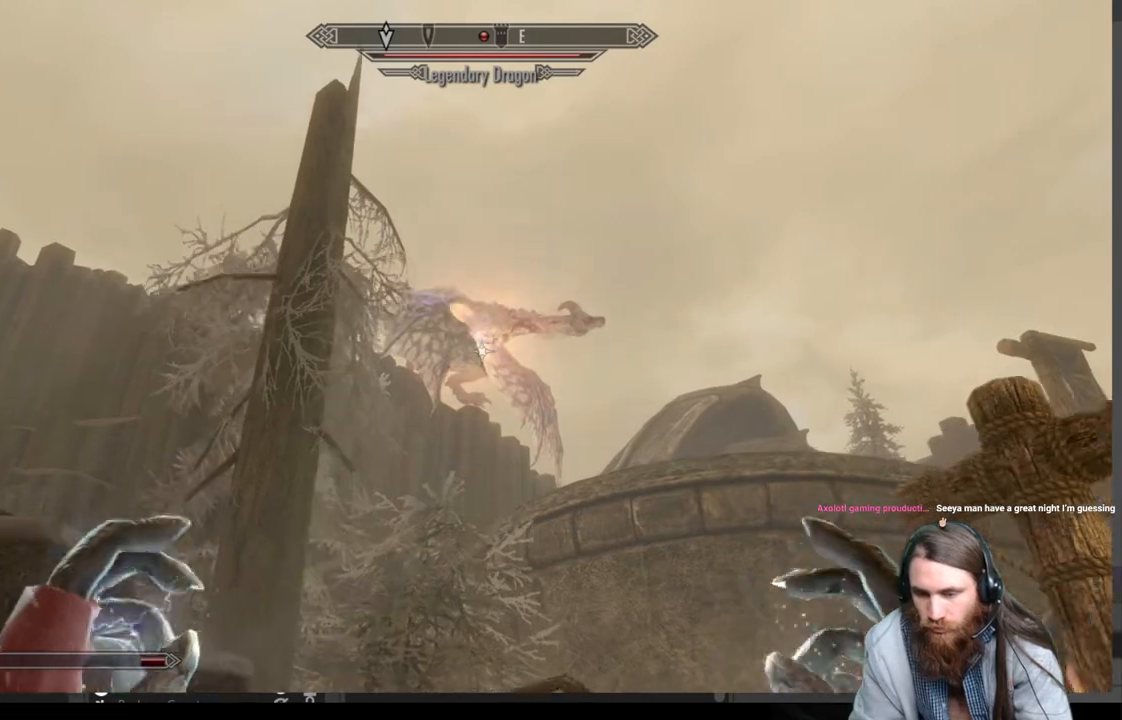
{"buttons": ["L2", "R2"], "left_stick": "center", "right_stick": "center", "events": [[133, "left_stick", "center"], [383, "R2", "down"], [417, "L2", "down"]]}
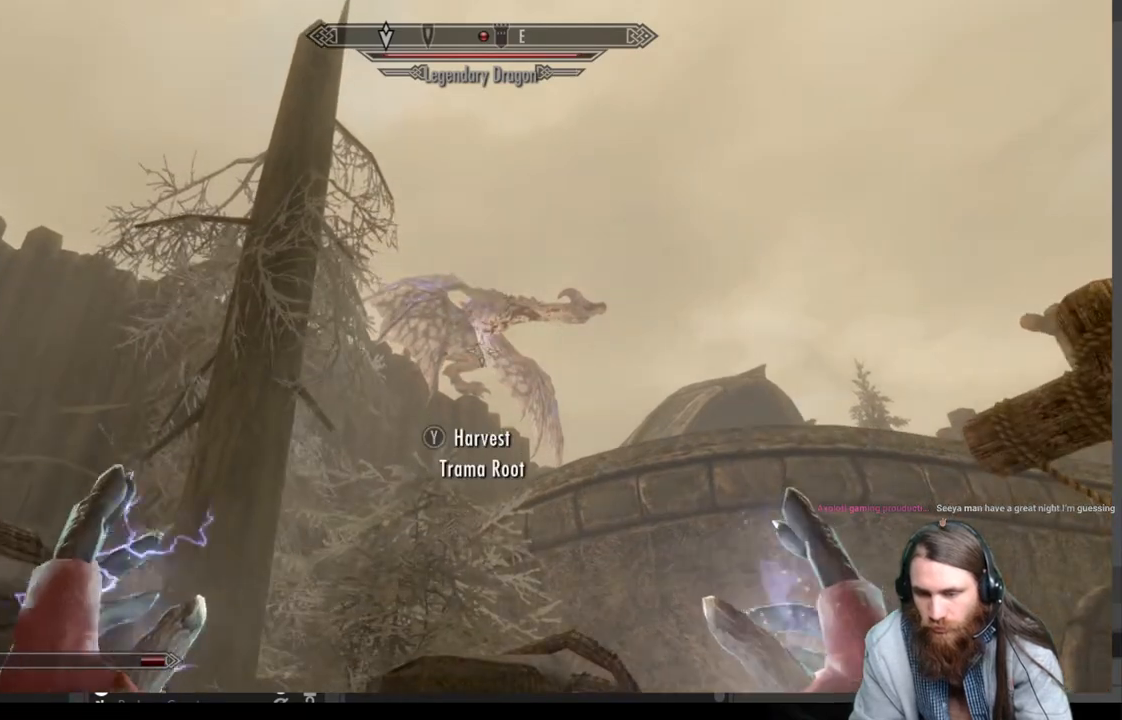
{"buttons": ["L2", "R2"], "left_stick": "center", "right_stick": "up", "events": [[183, "right_stick", "up"]]}
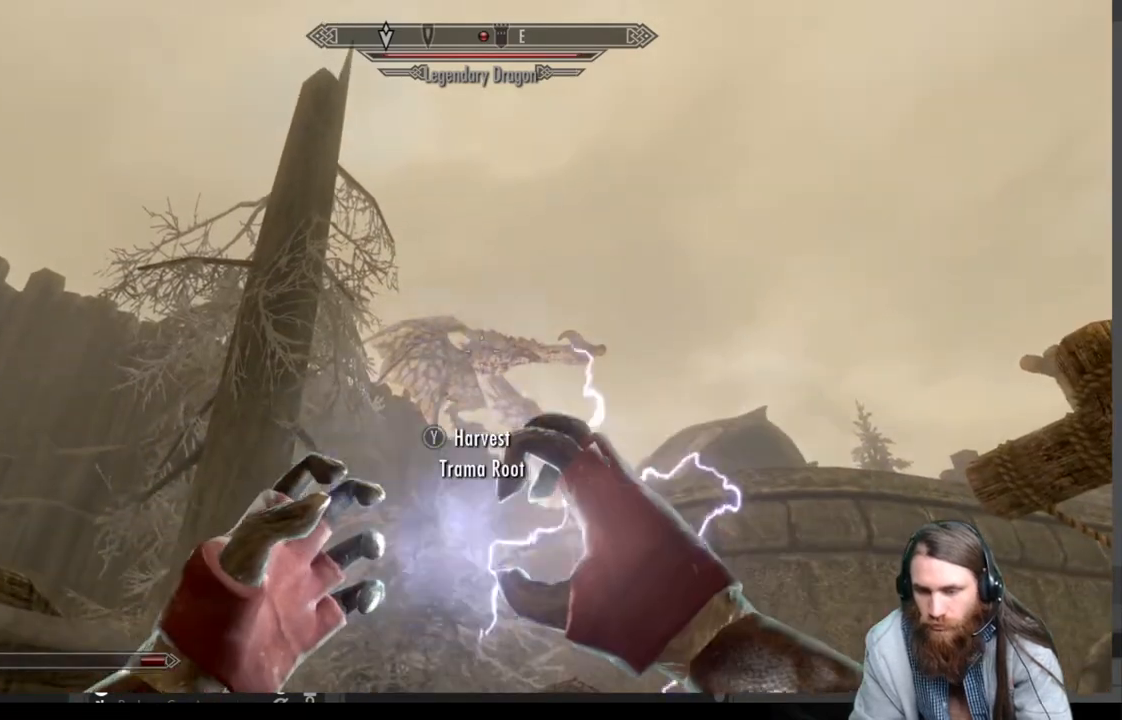
{"buttons": [], "left_stick": "center", "right_stick": "center", "events": [[17, "right_stick", "center"], [300, "R2", "up"], [333, "L2", "up"]]}
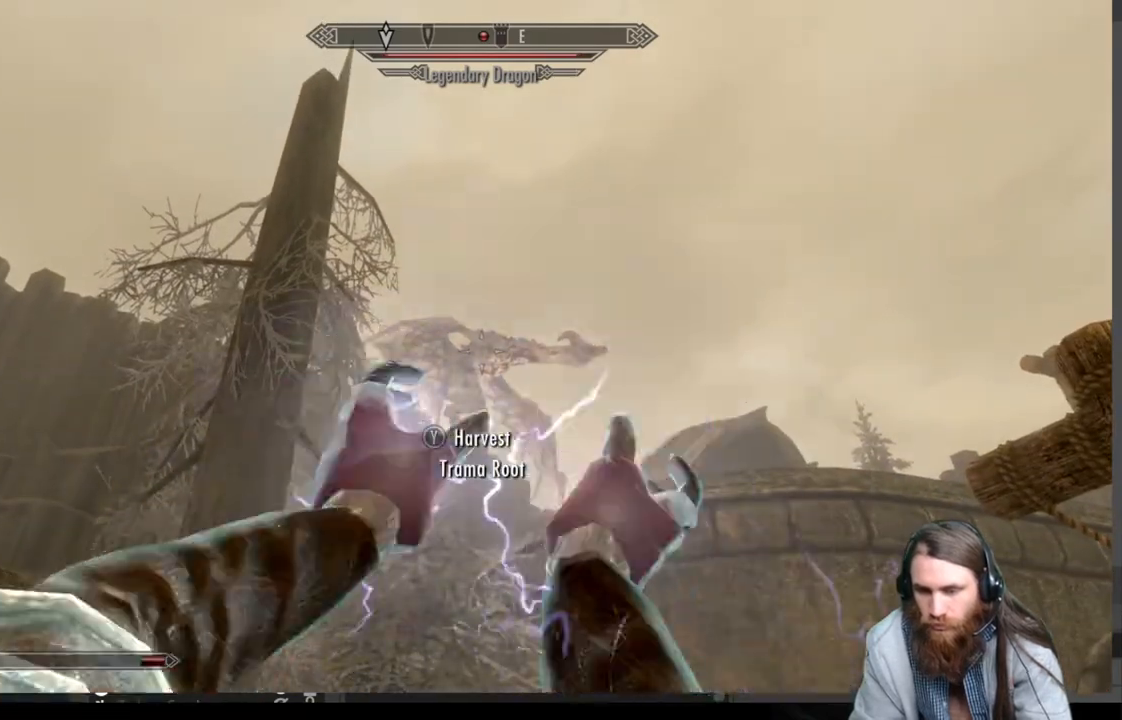
{"buttons": [], "left_stick": "center", "right_stick": "center", "events": []}
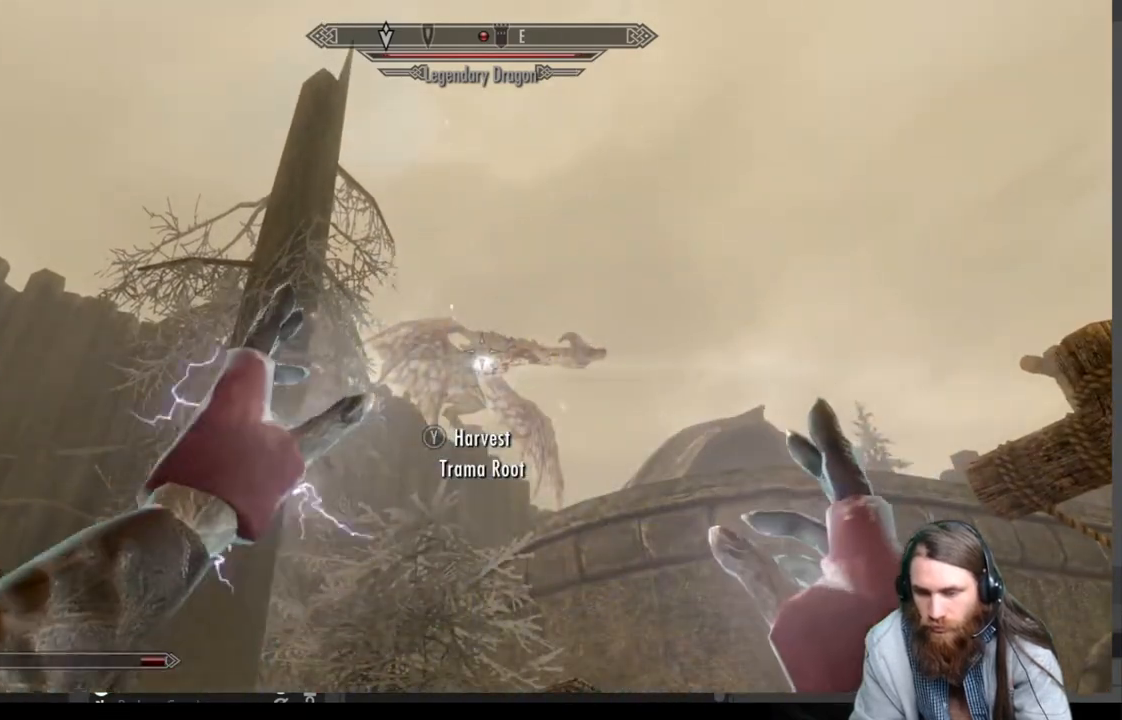
{"buttons": [], "left_stick": "center", "right_stick": "center", "events": []}